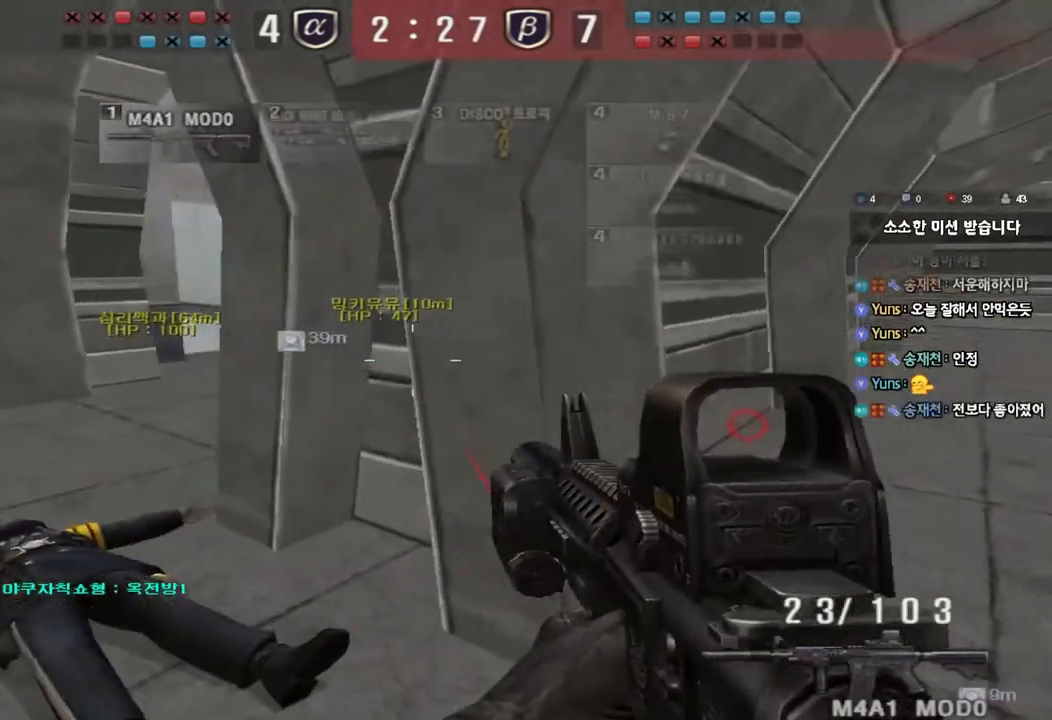
Gameplay with keyboard; each line is a JSON object with the keys held at the frame after it. "events" lists presses ("down") and releases ("up") of "a", "ctrl", "d", "e", "f", "q", "r", "s", "shift", "space", "tab" and "w" between this image and that frame as [ms after this image, input, new state], when the widget could be followed in between. No other keys are recorded. Mouse input is not recorded.
{"keys": ["d", "w"], "events": [[33, "w", "up"], [67, "a", "up"], [67, "shift", "down"], [167, "s", "down"], [183, "a", "down"], [217, "shift", "up"], [350, "s", "up"], [367, "ctrl", "down"], [383, "a", "up"], [450, "d", "down"], [450, "w", "down"], [467, "ctrl", "up"]]}
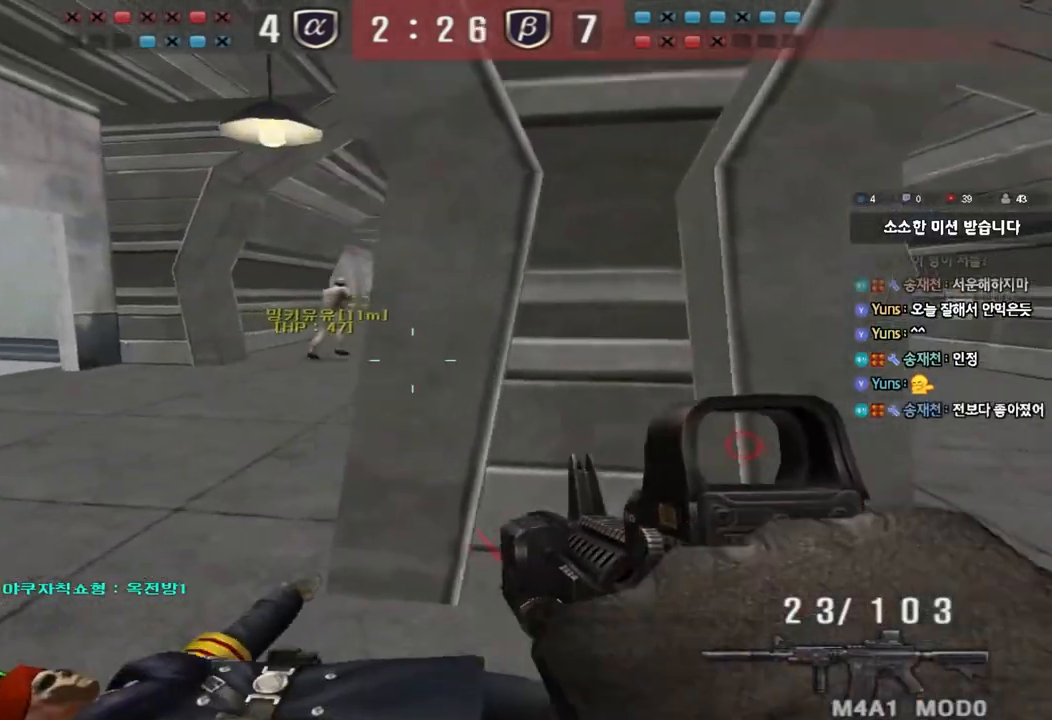
{"keys": ["d", "shift"], "events": [[167, "a", "down"], [167, "d", "up"], [167, "shift", "down"], [383, "a", "up"], [383, "w", "up"], [450, "d", "down"]]}
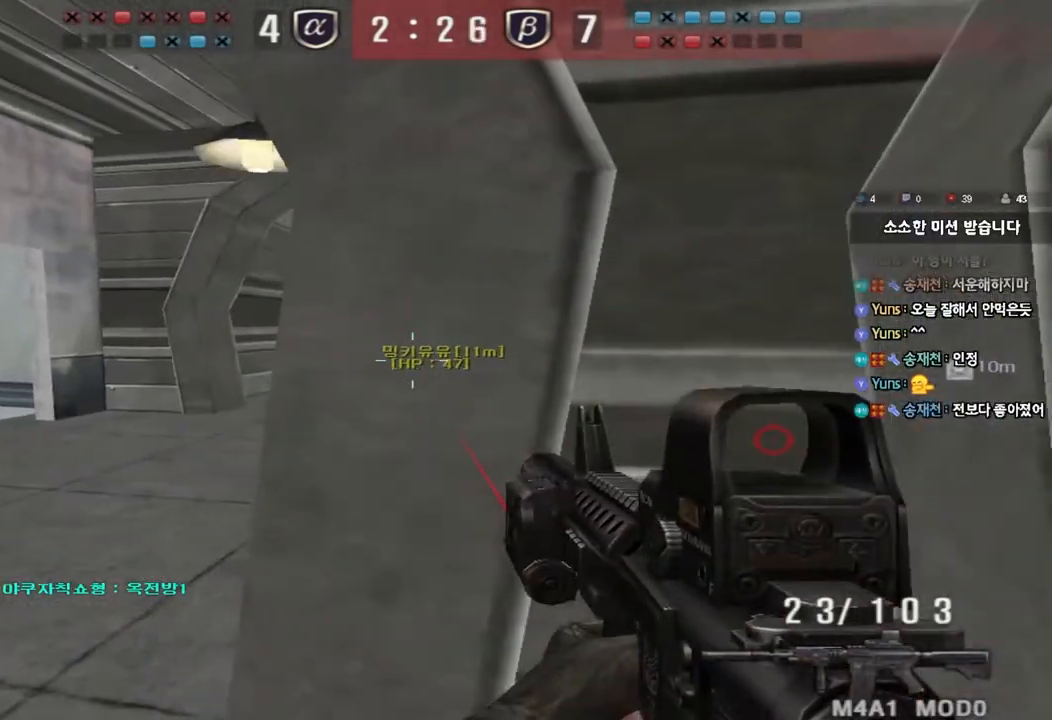
{"keys": ["a", "w"], "events": [[117, "d", "up"], [233, "d", "down"], [250, "w", "down"], [317, "d", "up"], [333, "a", "down"], [417, "shift", "up"]]}
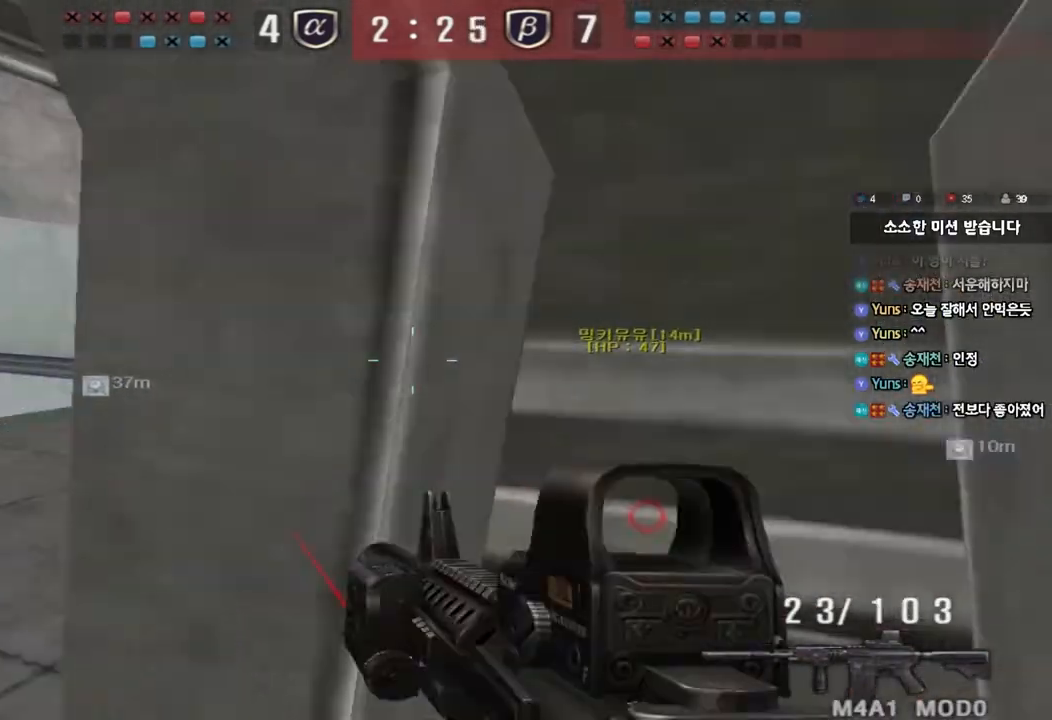
{"keys": ["ctrl"], "events": [[433, "ctrl", "down"], [450, "w", "up"], [467, "a", "up"]]}
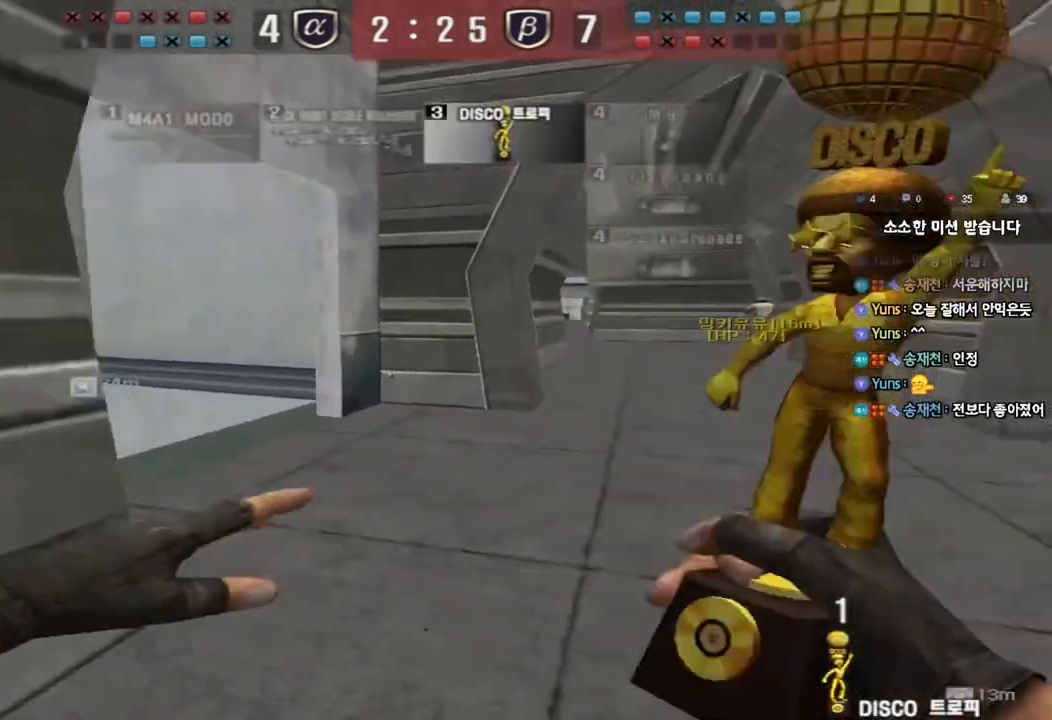
{"keys": ["a", "r", "w"], "events": [[67, "a", "down"], [67, "ctrl", "up"], [67, "w", "down"], [317, "shift", "down"], [317, "w", "up"], [350, "a", "up"], [417, "a", "down"], [417, "w", "down"], [433, "r", "down"], [450, "shift", "up"]]}
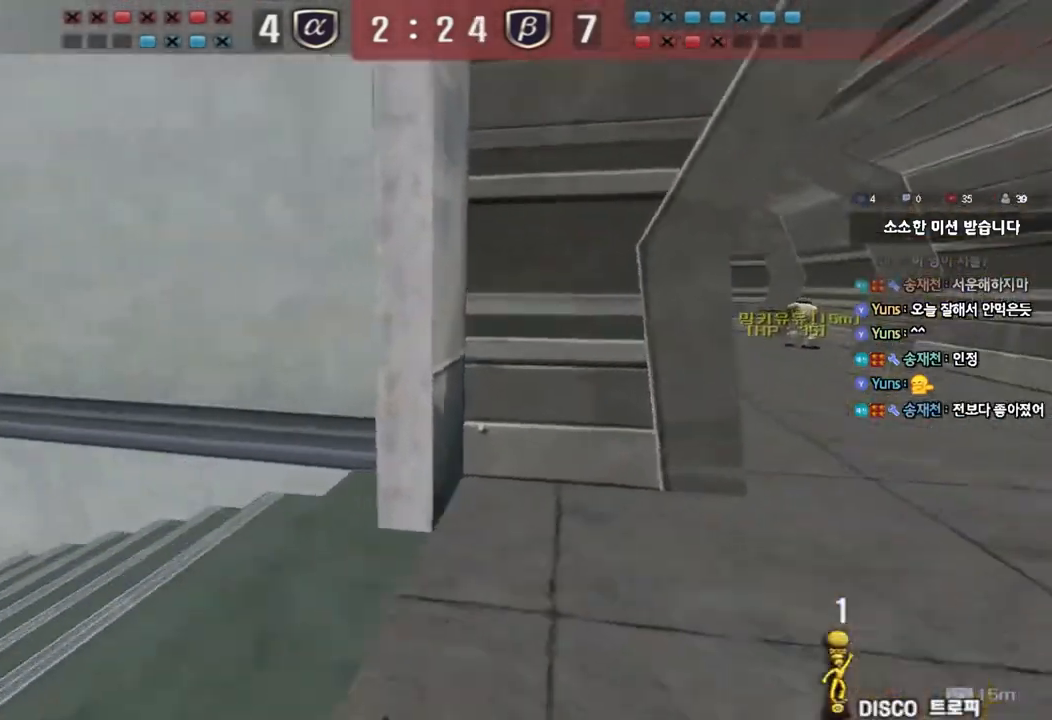
{"keys": ["a", "w"], "events": [[17, "a", "up"], [50, "r", "up"], [67, "a", "down"], [83, "shift", "down"], [133, "r", "down"], [183, "shift", "up"], [267, "r", "up"]]}
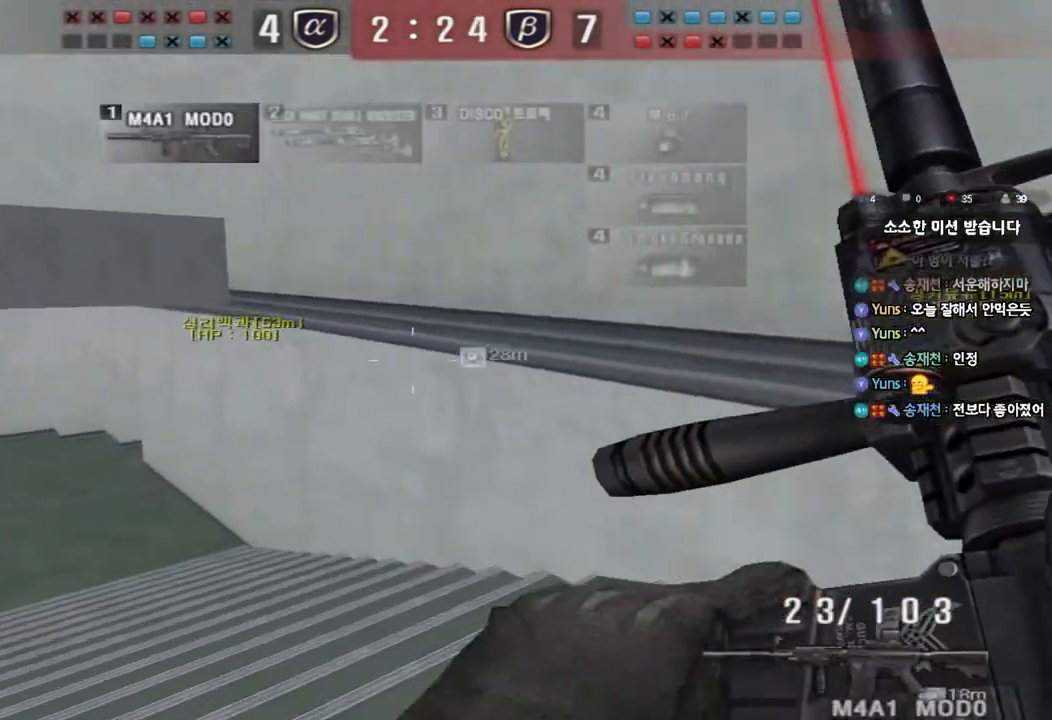
{"keys": ["d", "w"], "events": [[50, "shift", "down"], [50, "w", "up"], [83, "a", "up"], [133, "d", "down"], [133, "w", "down"], [150, "shift", "up"], [367, "d", "up"], [383, "ctrl", "down"], [383, "w", "up"], [450, "w", "down"], [467, "d", "down"], [483, "ctrl", "up"]]}
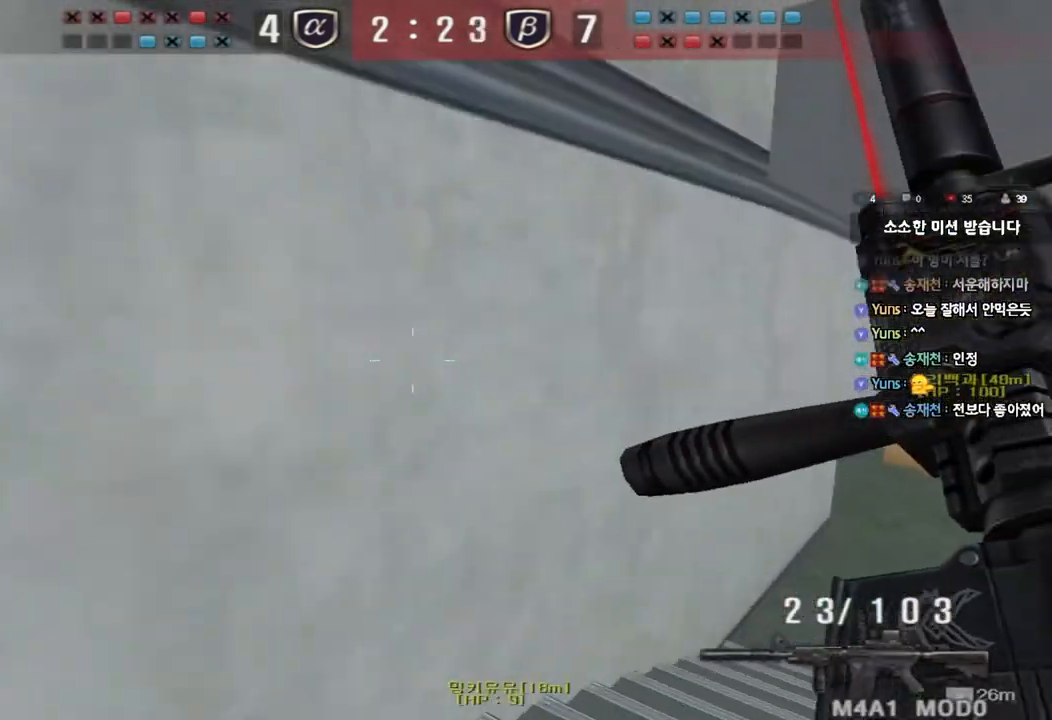
{"keys": ["d", "tab", "w"], "events": [[33, "tab", "down"], [200, "d", "up"], [217, "ctrl", "down"], [217, "w", "up"], [283, "w", "down"], [300, "d", "down"], [350, "ctrl", "up"]]}
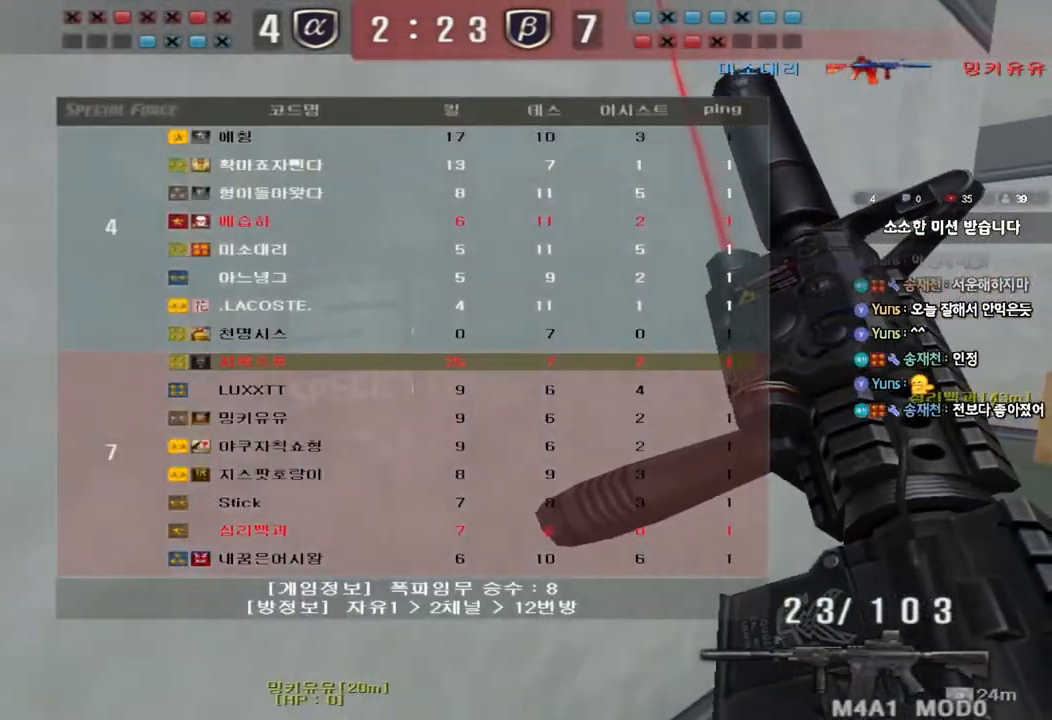
{"keys": ["d", "w"], "events": [[33, "d", "up"], [33, "w", "up"], [50, "ctrl", "down"], [67, "tab", "up"], [100, "ctrl", "up"], [100, "w", "down"], [117, "d", "down"], [383, "ctrl", "down"], [383, "d", "up"], [400, "w", "up"], [467, "ctrl", "up"], [467, "d", "down"], [483, "w", "down"]]}
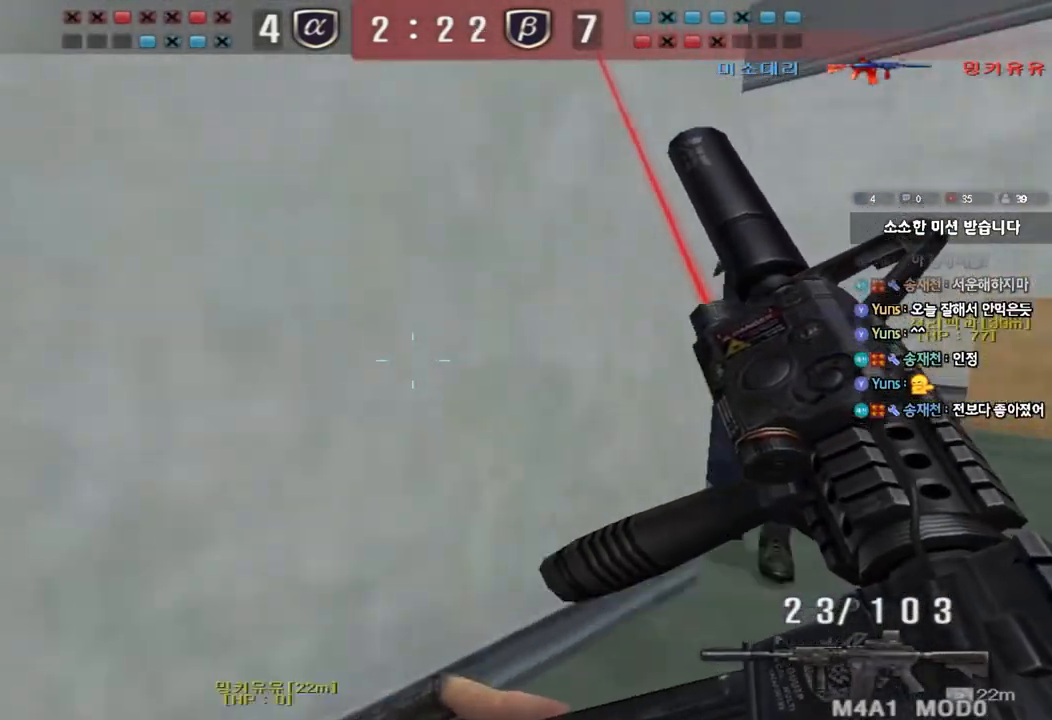
{"keys": ["d", "w"], "events": [[250, "ctrl", "down"], [250, "d", "up"], [267, "w", "up"], [333, "ctrl", "up"], [333, "d", "down"], [350, "w", "down"]]}
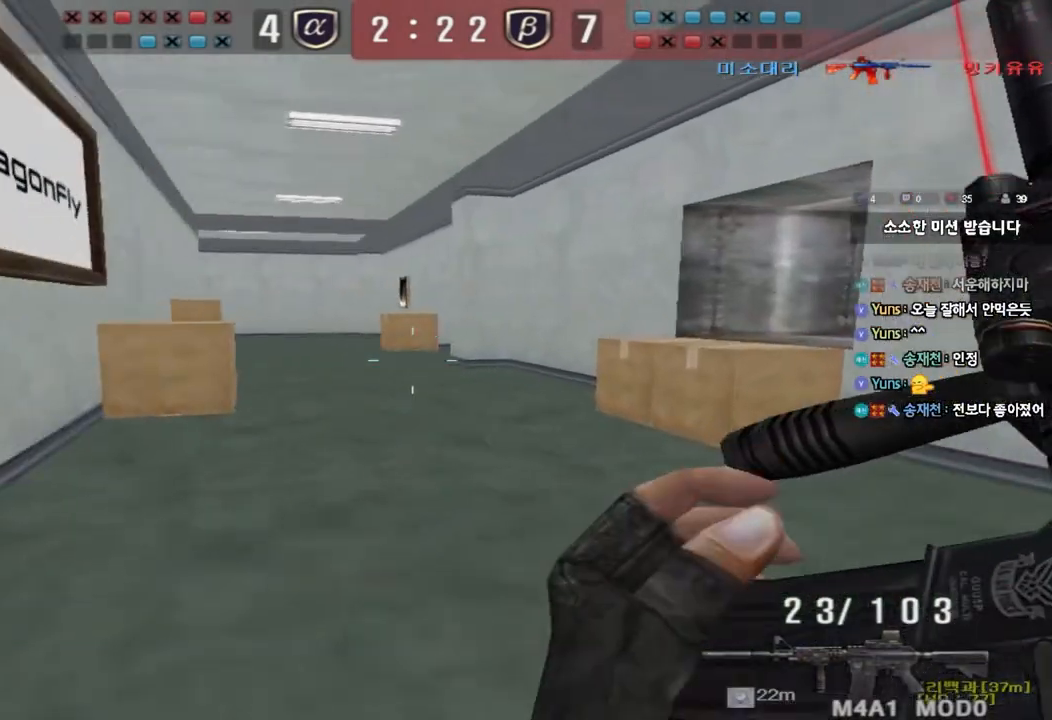
{"keys": ["a", "w"], "events": [[67, "ctrl", "down"], [83, "d", "up"], [117, "ctrl", "up"], [117, "d", "down"], [250, "ctrl", "down"], [267, "d", "up"], [283, "w", "up"], [383, "a", "down"], [400, "w", "down"], [417, "ctrl", "up"]]}
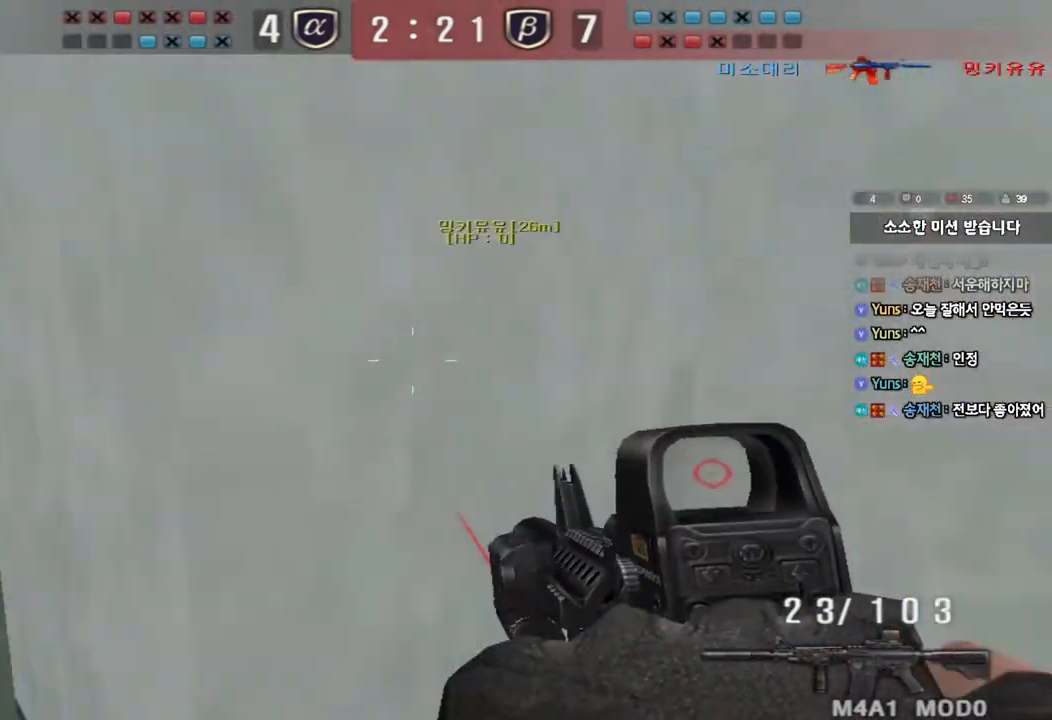
{"keys": ["a", "ctrl", "s"], "events": [[17, "ctrl", "down"], [17, "w", "up"], [33, "a", "up"], [50, "space", "down"], [100, "a", "down"], [117, "s", "down"], [133, "ctrl", "up"], [133, "space", "up"], [233, "ctrl", "down"], [350, "ctrl", "up"], [450, "ctrl", "down"]]}
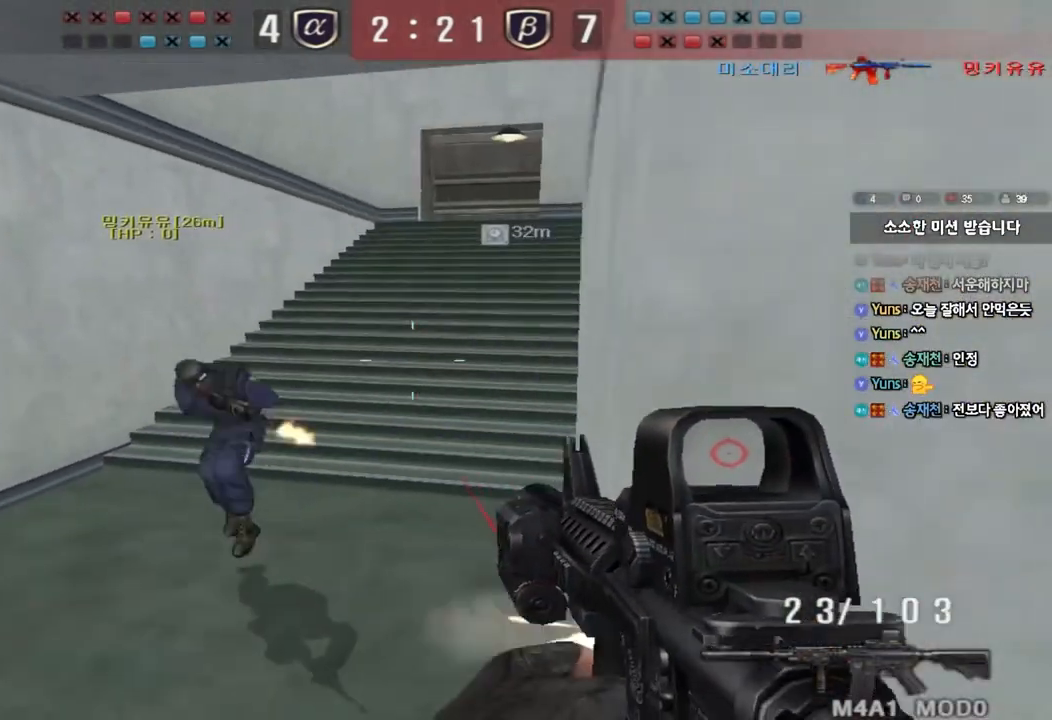
{"keys": ["a", "w"], "events": [[67, "ctrl", "up"], [250, "ctrl", "down"], [250, "s", "up"], [267, "a", "up"], [350, "a", "down"], [367, "w", "down"], [400, "ctrl", "up"]]}
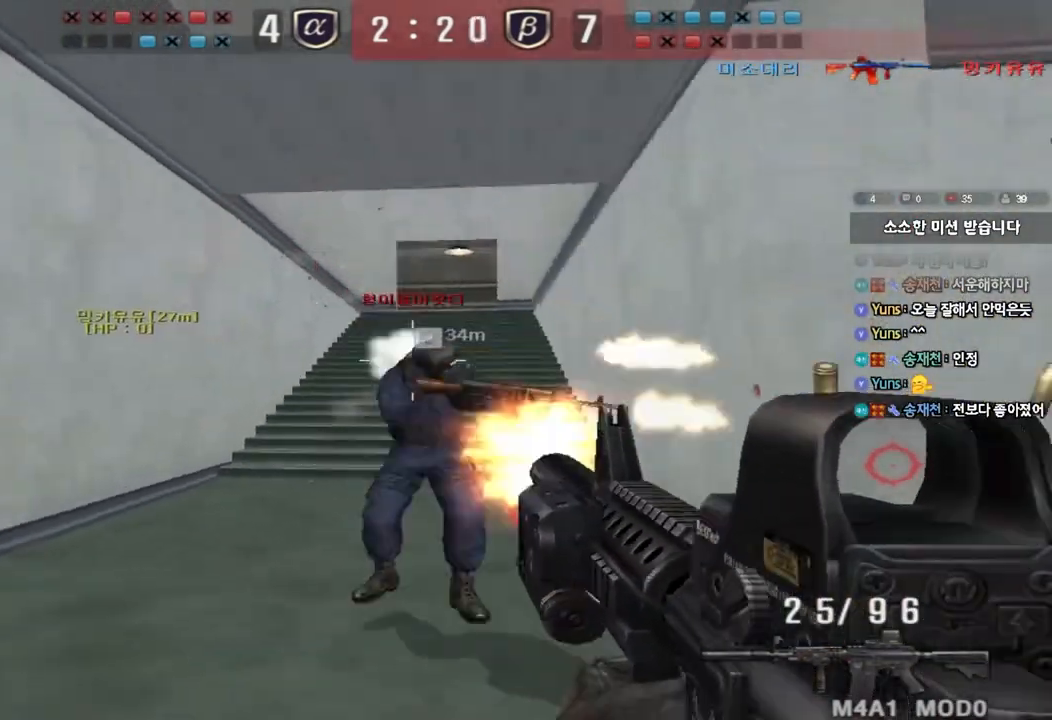
{"keys": ["a", "ctrl", "w"], "events": [[67, "ctrl", "down"], [83, "w", "up"], [100, "a", "up"], [167, "a", "down"], [183, "w", "down"], [217, "ctrl", "up"], [300, "ctrl", "down"], [300, "w", "up"], [317, "a", "up"], [367, "a", "down"], [383, "w", "down"]]}
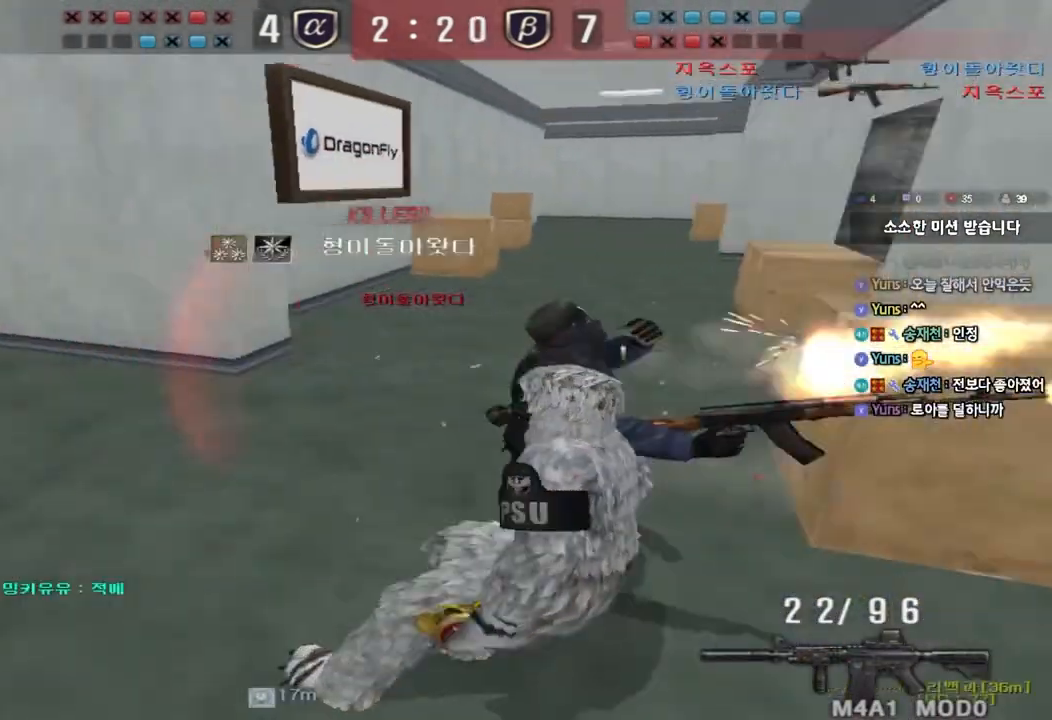
{"keys": [], "events": [[100, "a", "up"], [100, "w", "up"], [150, "ctrl", "up"]]}
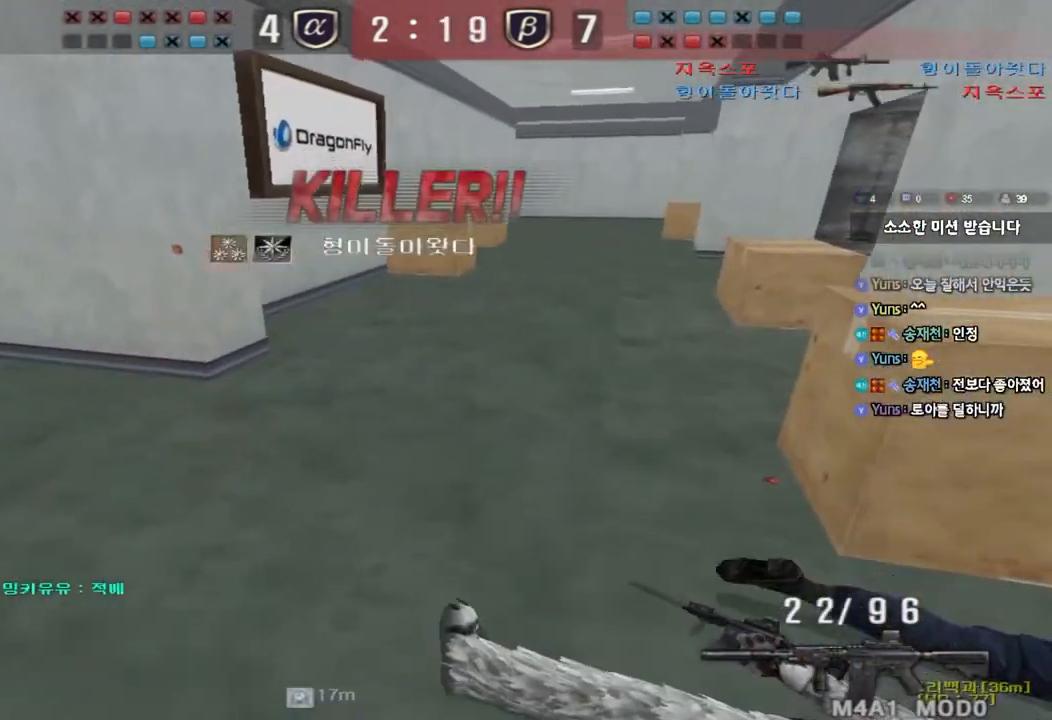
{"keys": ["tab"], "events": [[117, "tab", "down"]]}
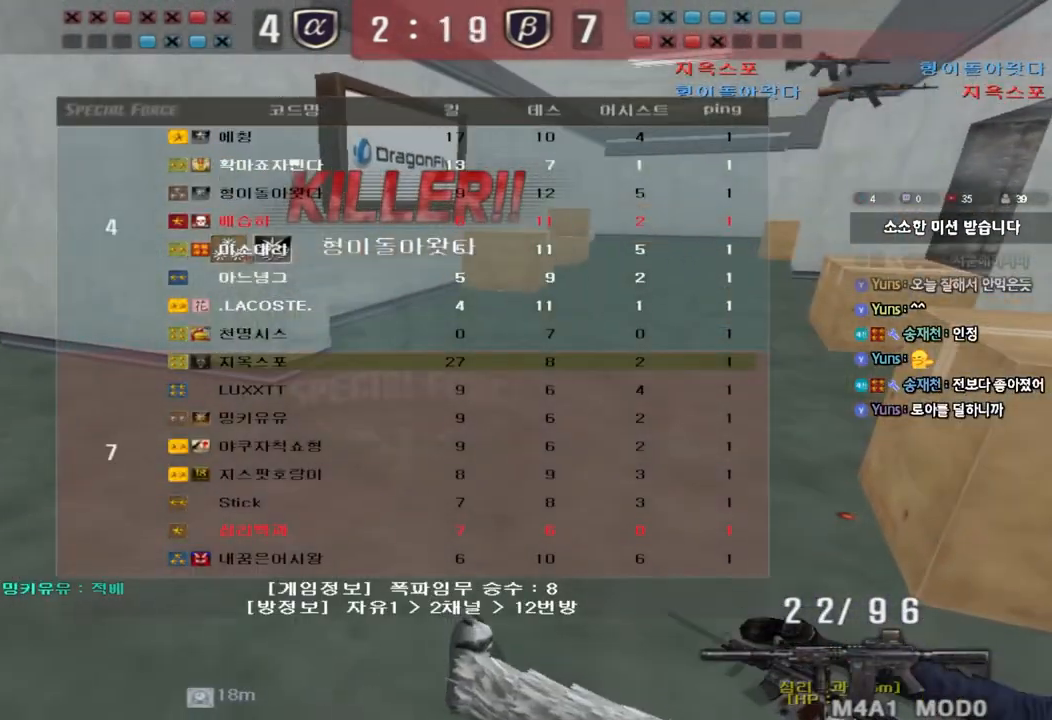
{"keys": [], "events": [[33, "tab", "up"]]}